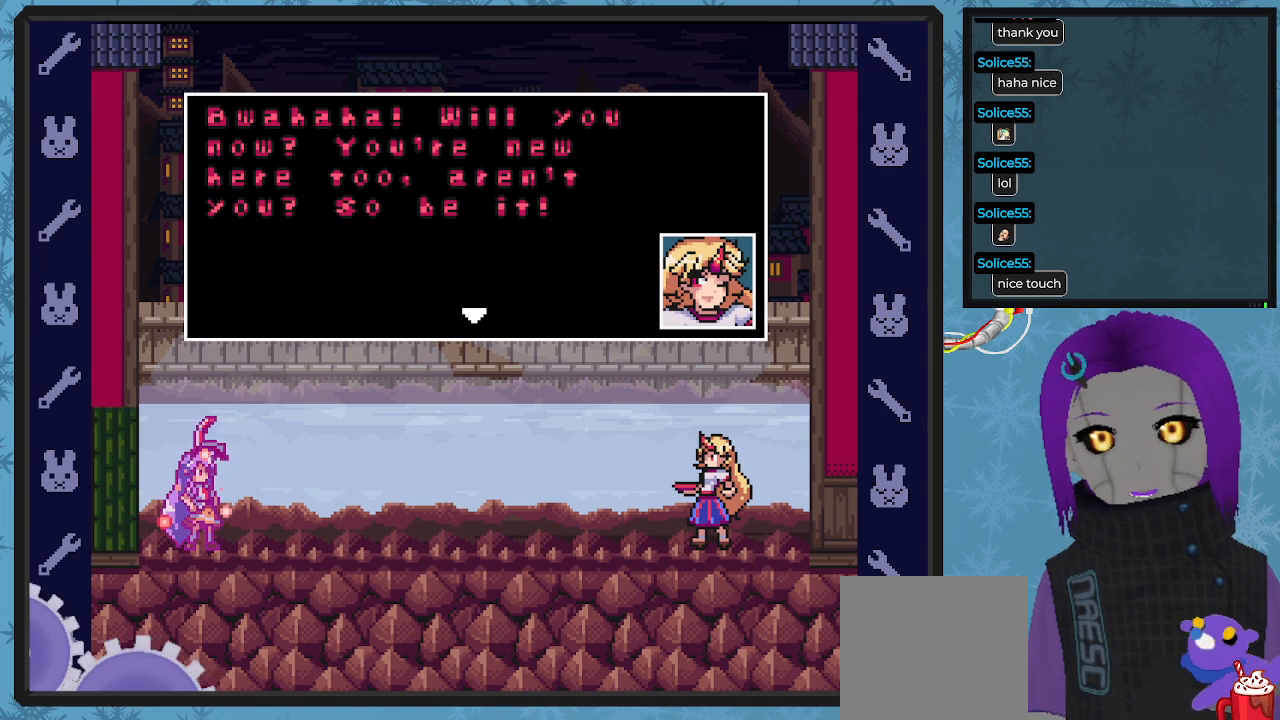
Gameplay with a controller (Xbox layout); each line is a JSON object with the inputs held at the frame after it. "events" lists button and stick changes between this image and that frame as [ms after this image, input, new state], when the widget could be followed in between. Not read: right_stick.
{"buttons": ["X"], "left_stick": "center", "events": [[367, "A", "down"], [467, "A", "up"]]}
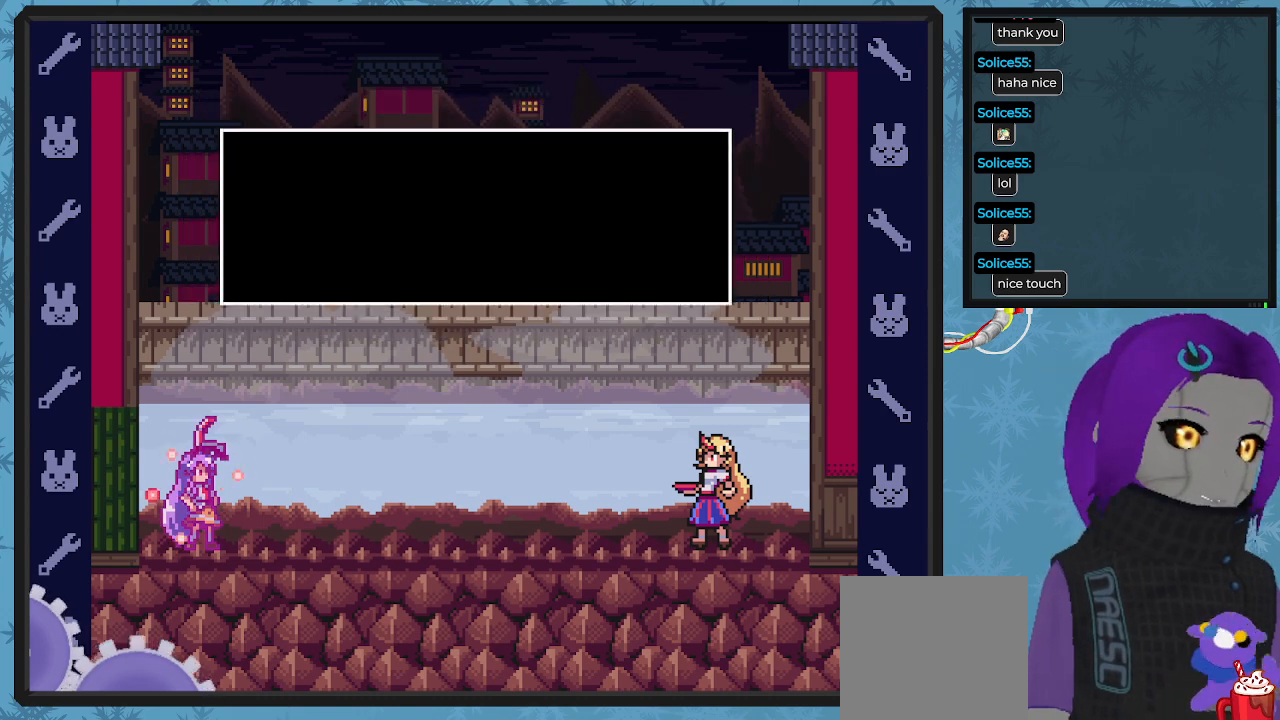
{"buttons": ["X"], "left_stick": "center", "events": []}
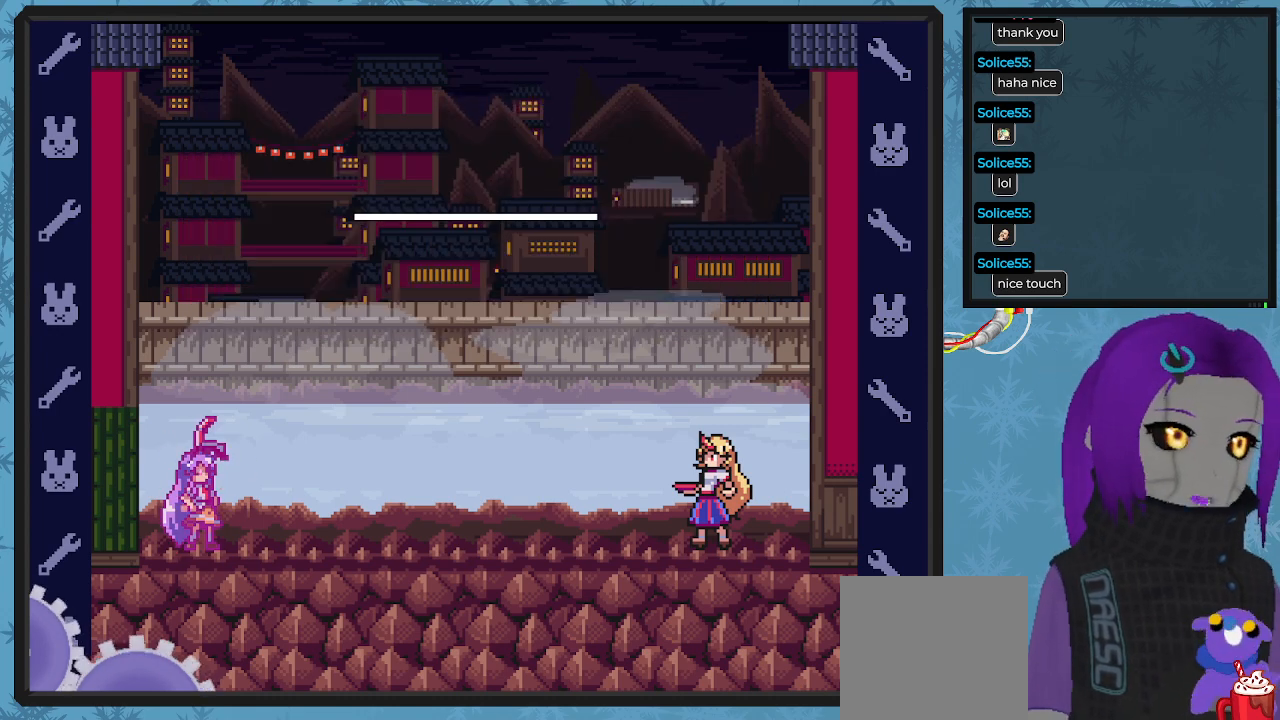
{"buttons": ["X"], "left_stick": "center", "events": []}
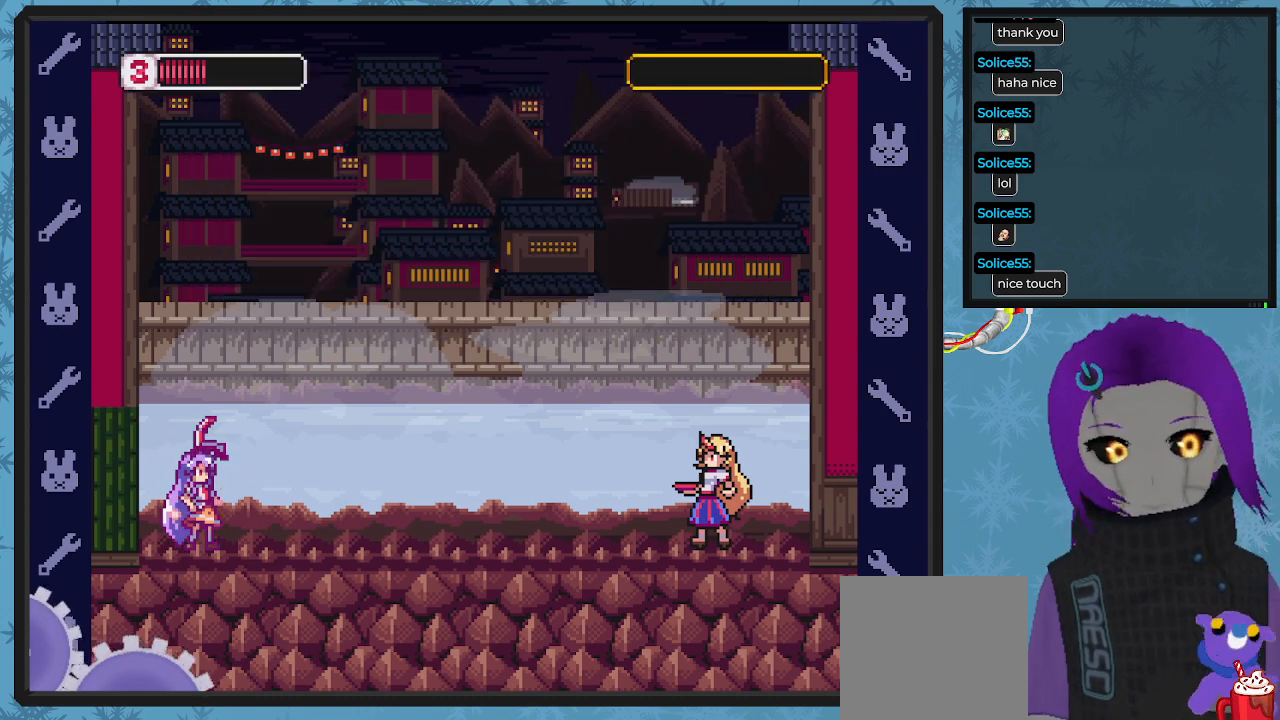
{"buttons": ["X", "DPAD_RIGHT"], "left_stick": "center", "events": [[267, "DPAD_RIGHT", "down"]]}
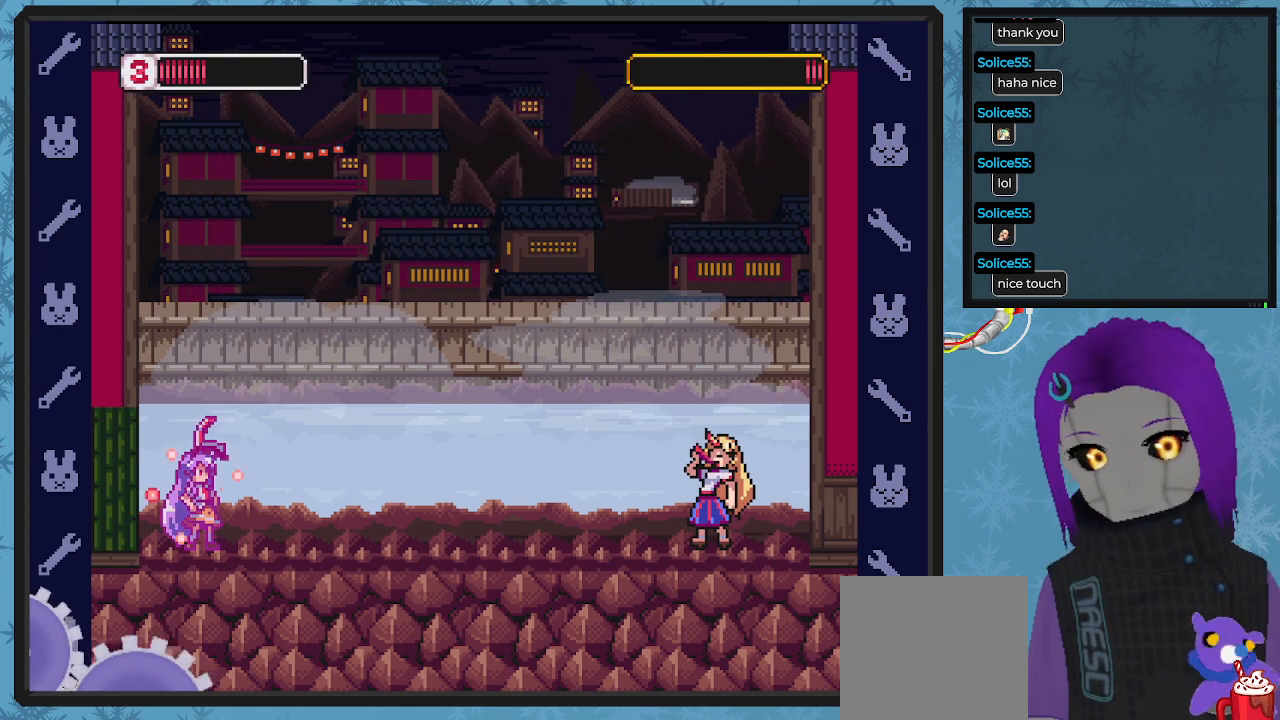
{"buttons": ["X"], "left_stick": "center", "events": [[200, "DPAD_RIGHT", "up"]]}
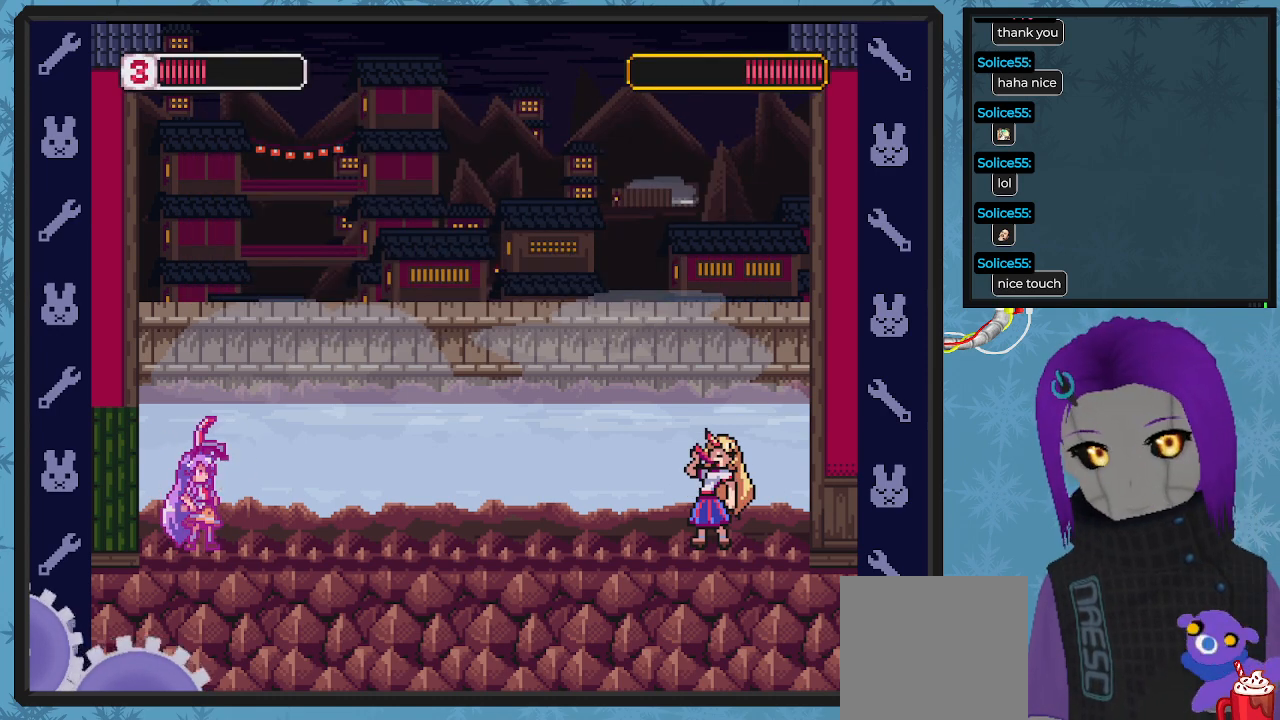
{"buttons": ["X"], "left_stick": "center", "events": []}
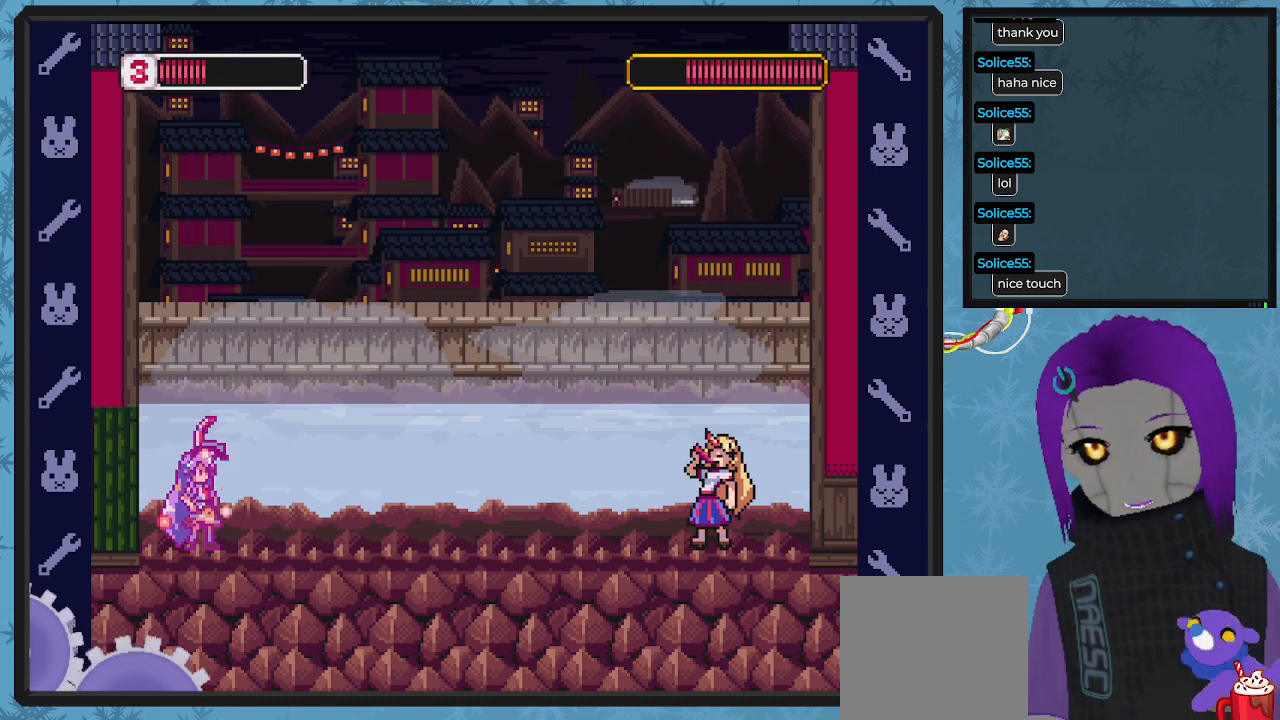
{"buttons": ["X", "DPAD_RIGHT"], "left_stick": "center", "events": [[400, "DPAD_RIGHT", "down"]]}
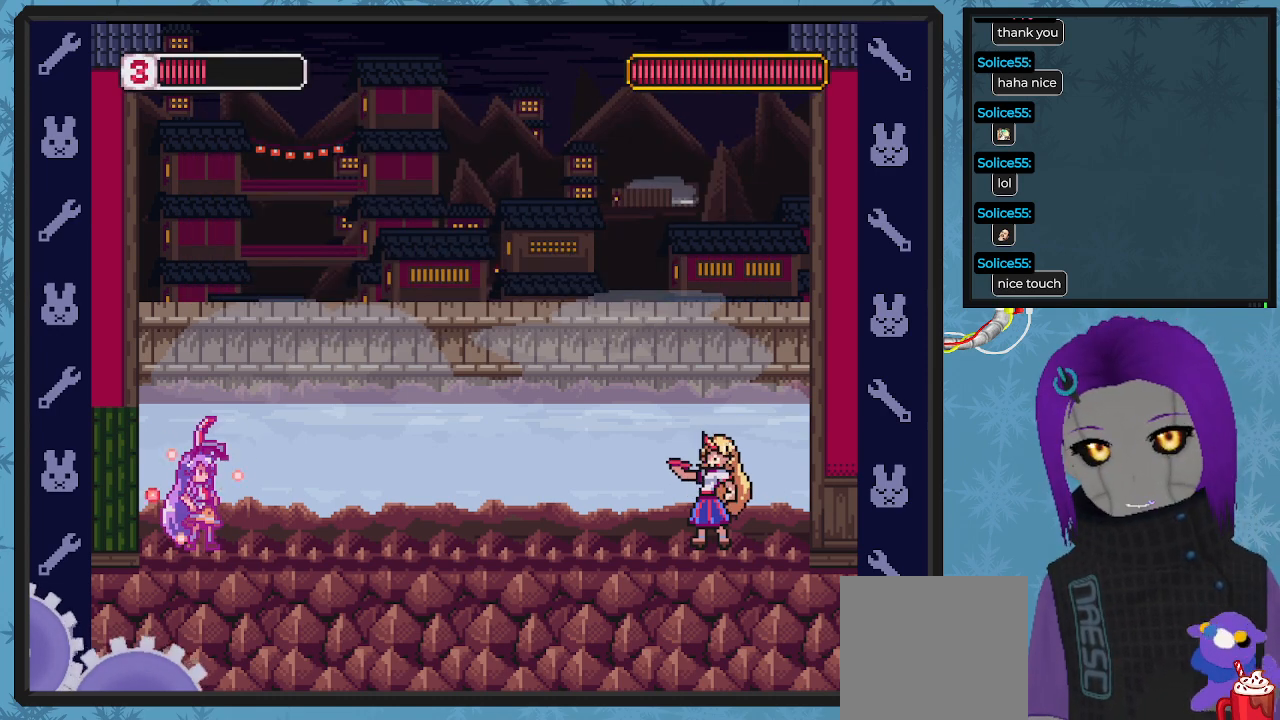
{"buttons": ["DPAD_RIGHT"], "left_stick": "center", "events": [[433, "X", "up"]]}
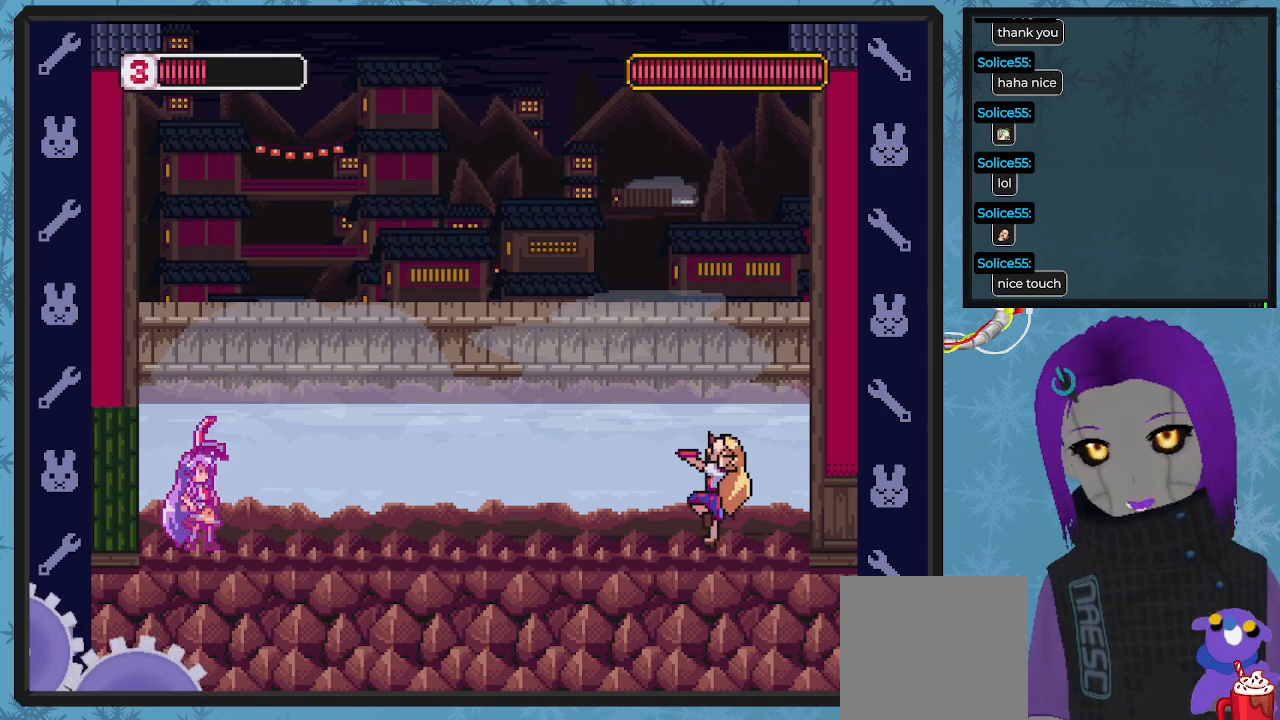
{"buttons": ["X", "DPAD_RIGHT"], "left_stick": "center", "events": [[33, "X", "down"]]}
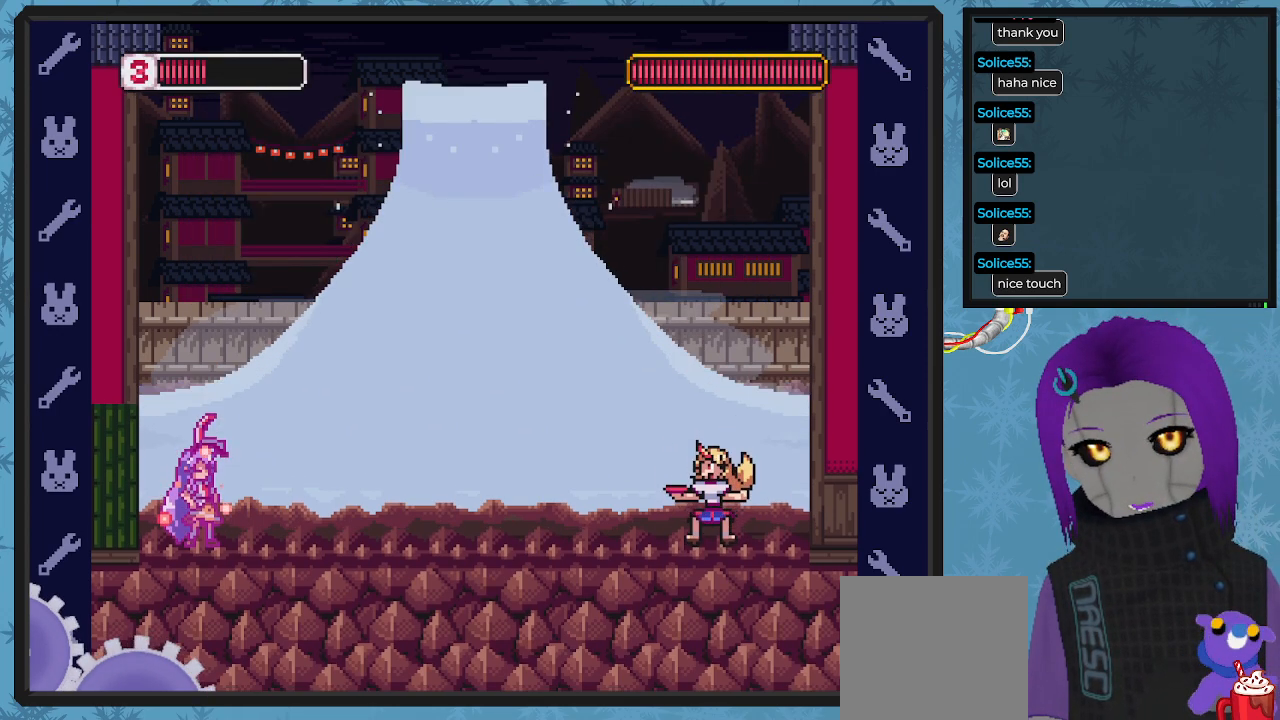
{"buttons": ["X"], "left_stick": "center", "events": [[100, "DPAD_RIGHT", "up"], [267, "DPAD_RIGHT", "down"], [400, "DPAD_RIGHT", "up"]]}
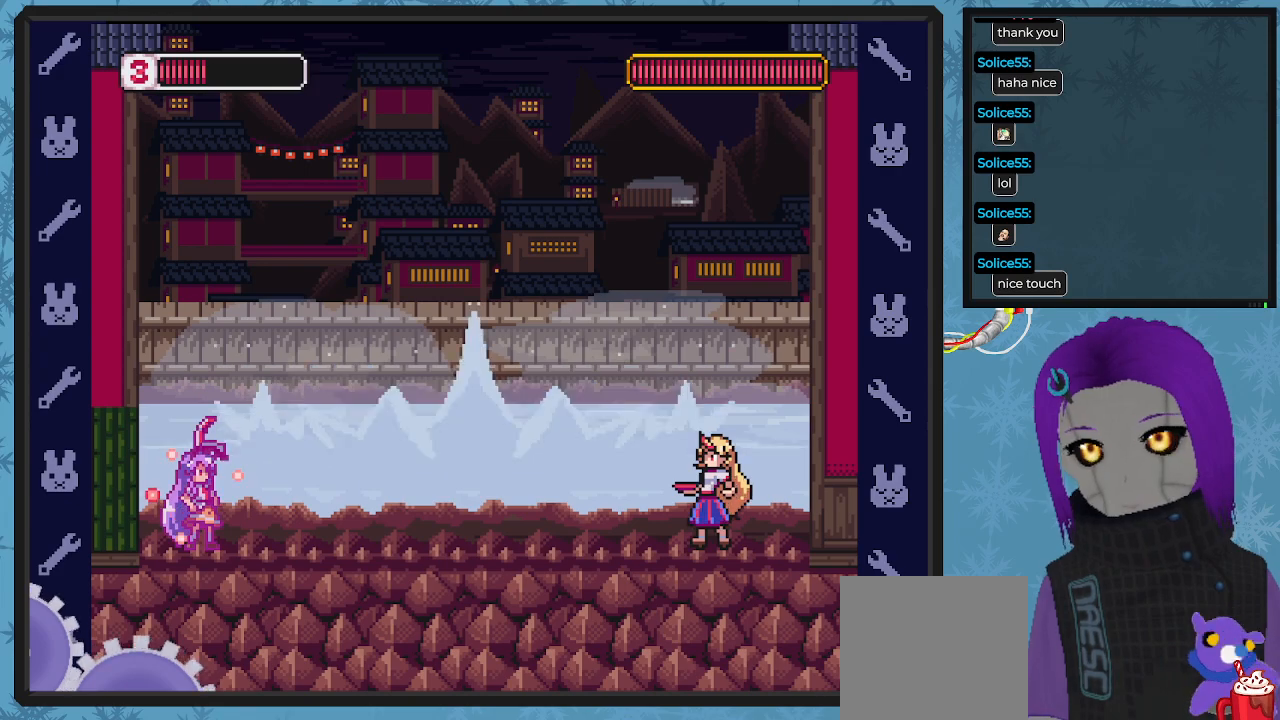
{"buttons": ["X", "DPAD_RIGHT"], "left_stick": "center", "events": [[100, "DPAD_RIGHT", "down"], [267, "DPAD_RIGHT", "up"], [400, "DPAD_RIGHT", "down"]]}
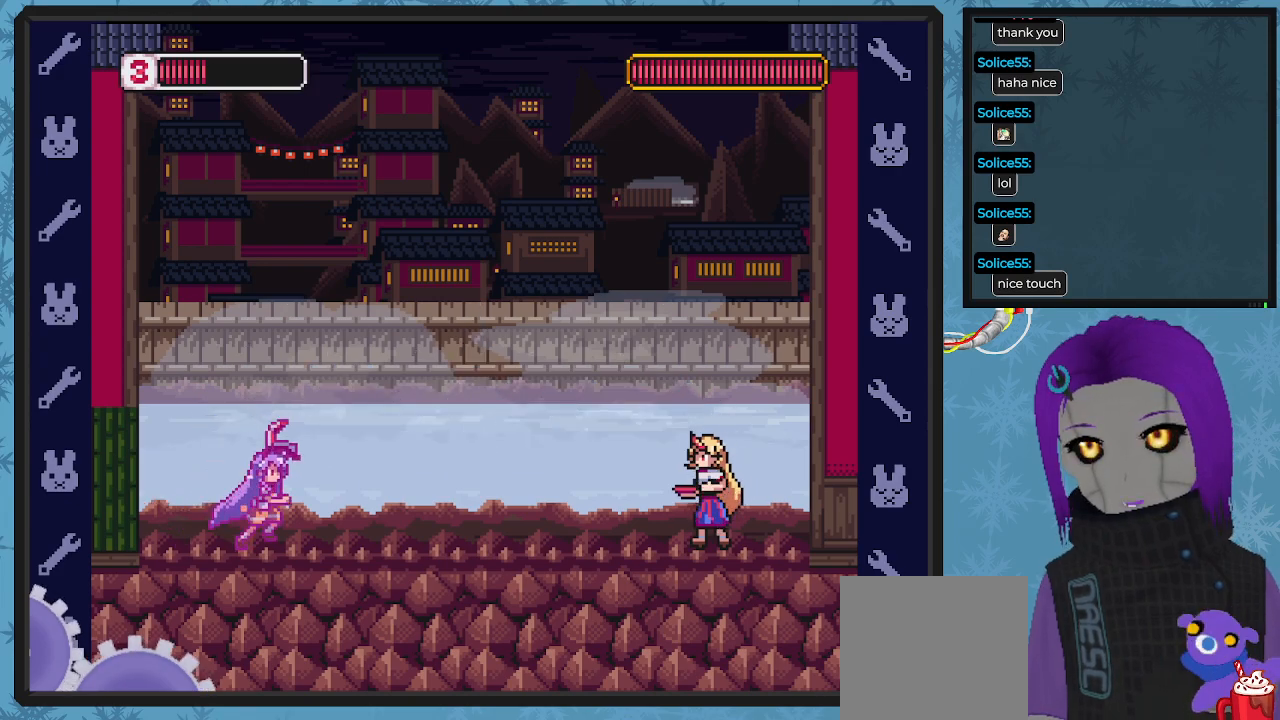
{"buttons": ["X", "DPAD_LEFT"], "left_stick": "center", "events": [[33, "X", "up"], [67, "X", "down"], [300, "DPAD_RIGHT", "up"], [400, "DPAD_LEFT", "down"]]}
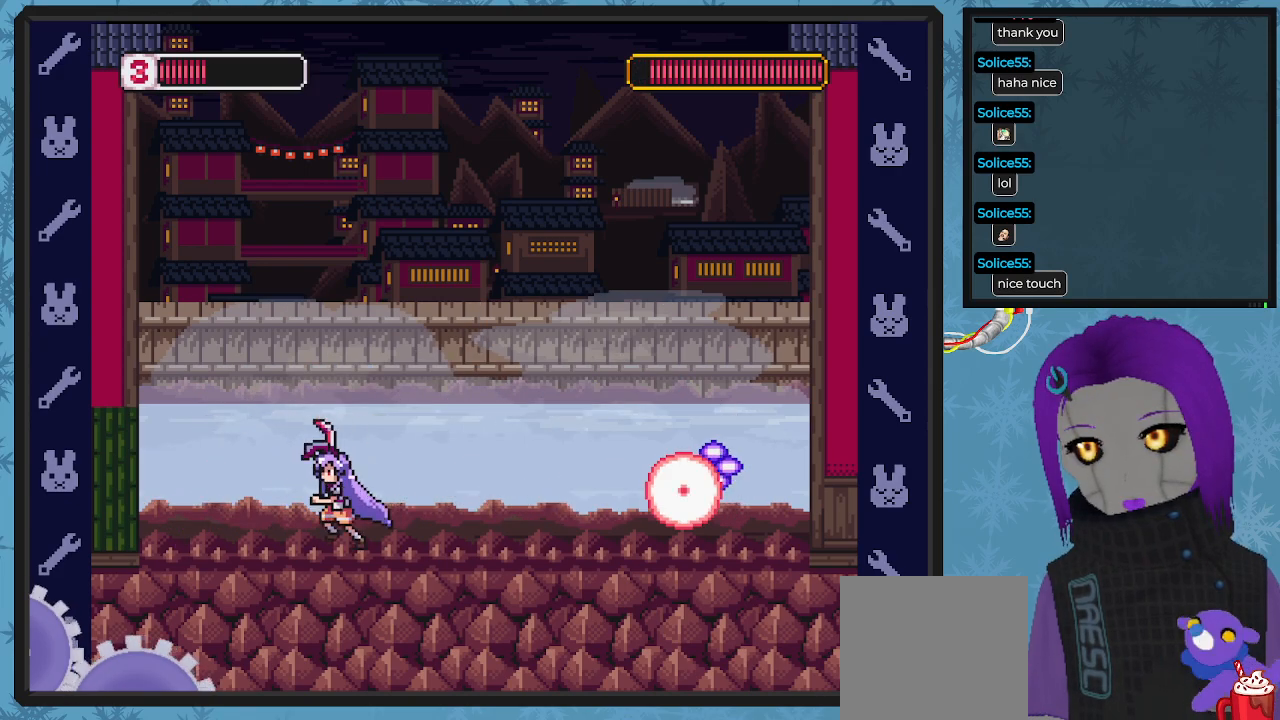
{"buttons": ["X", "DPAD_RIGHT"], "left_stick": "center", "events": [[300, "DPAD_LEFT", "up"], [433, "DPAD_RIGHT", "down"]]}
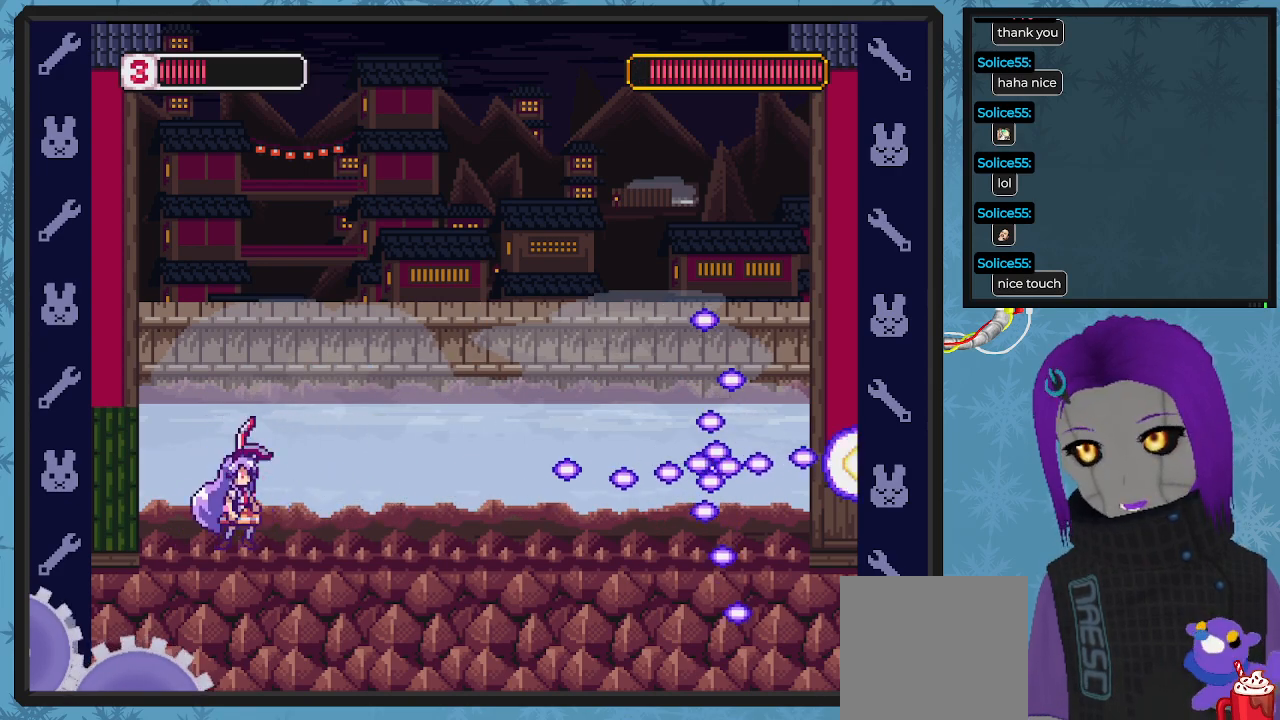
{"buttons": ["A", "DPAD_LEFT"], "left_stick": "center", "events": [[67, "X", "up"], [100, "Y", "down"], [167, "DPAD_RIGHT", "up"], [233, "DPAD_LEFT", "down"], [233, "Y", "up"], [300, "A", "down"], [467, "DPAD_UP", "down"], [500, "DPAD_UP", "up"]]}
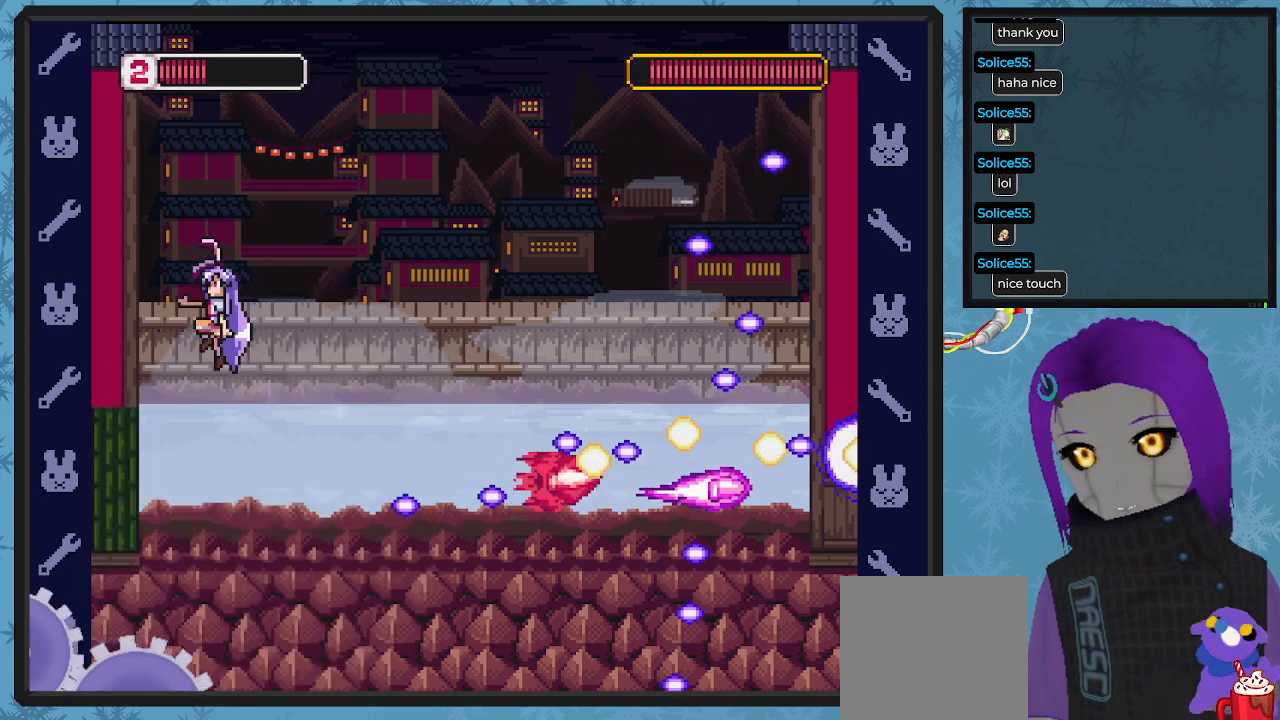
{"buttons": ["DPAD_LEFT"], "left_stick": "center", "events": [[67, "DPAD_DOWN", "down"], [67, "DPAD_LEFT", "up"], [100, "DPAD_DOWN", "up"], [100, "DPAD_RIGHT", "down"], [333, "DPAD_DOWN", "down"], [367, "A", "up"], [367, "DPAD_DOWN", "up"], [367, "DPAD_RIGHT", "up"], [467, "DPAD_LEFT", "down"]]}
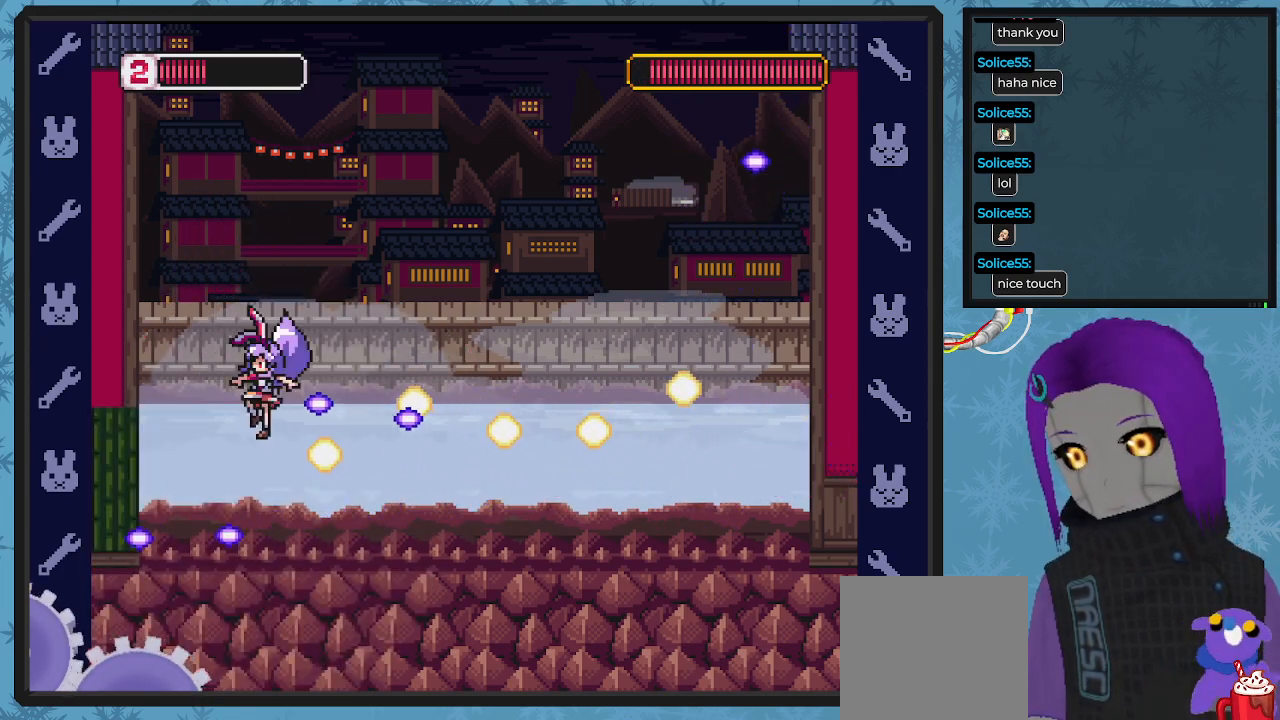
{"buttons": ["DPAD_RIGHT"], "left_stick": "center", "events": [[167, "DPAD_UP", "down"], [233, "DPAD_UP", "up"], [300, "DPAD_LEFT", "up"], [300, "DPAD_UP", "down"], [333, "DPAD_RIGHT", "down"], [333, "DPAD_UP", "up"], [467, "DPAD_DOWN", "down"], [500, "DPAD_DOWN", "up"]]}
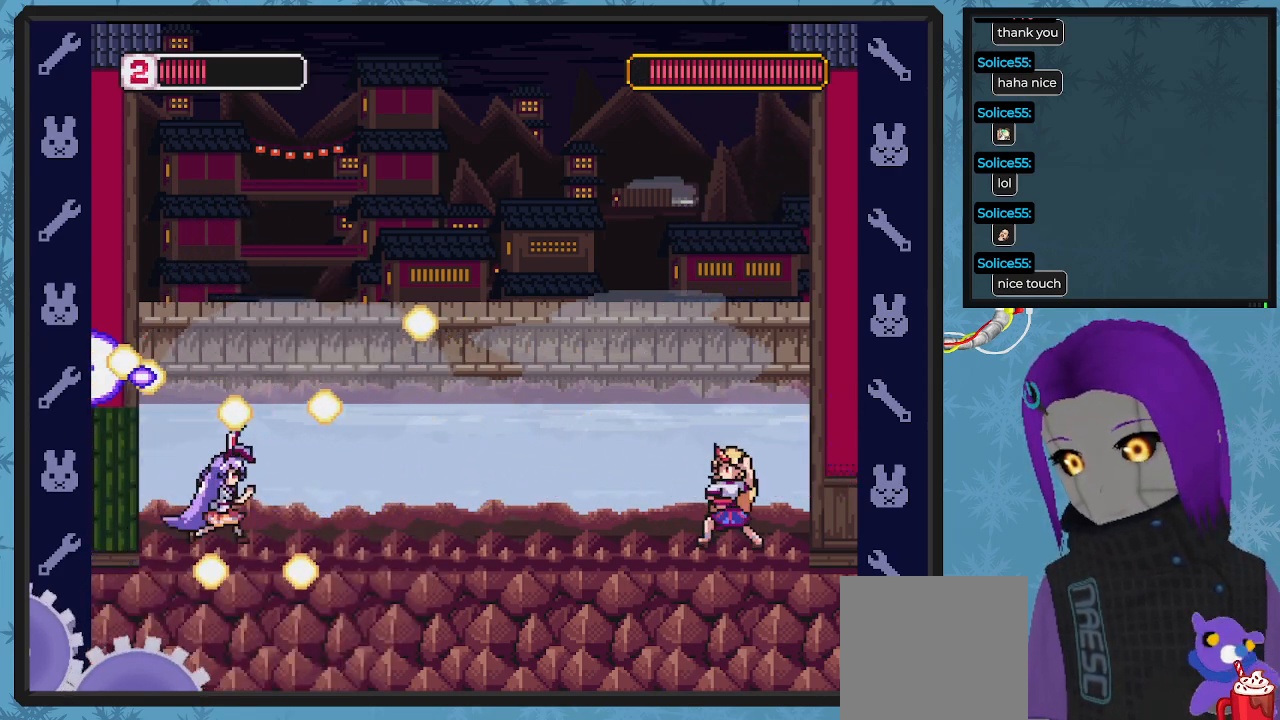
{"buttons": ["X", "DPAD_LEFT"], "left_stick": "center", "events": [[67, "X", "down"], [433, "DPAD_LEFT", "down"], [433, "DPAD_RIGHT", "up"]]}
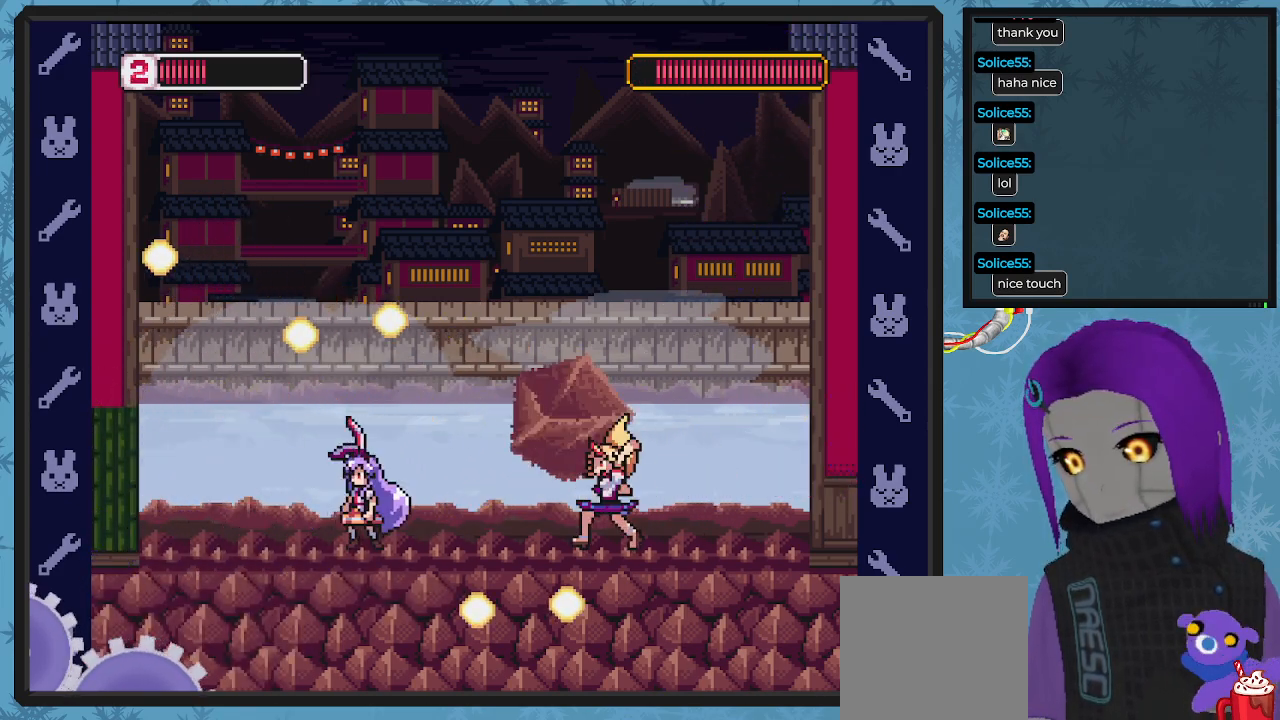
{"buttons": ["X"], "left_stick": "center", "events": [[167, "DPAD_UP", "down"], [233, "DPAD_UP", "up"], [300, "DPAD_UP", "down"], [333, "DPAD_LEFT", "up"], [367, "DPAD_UP", "up"]]}
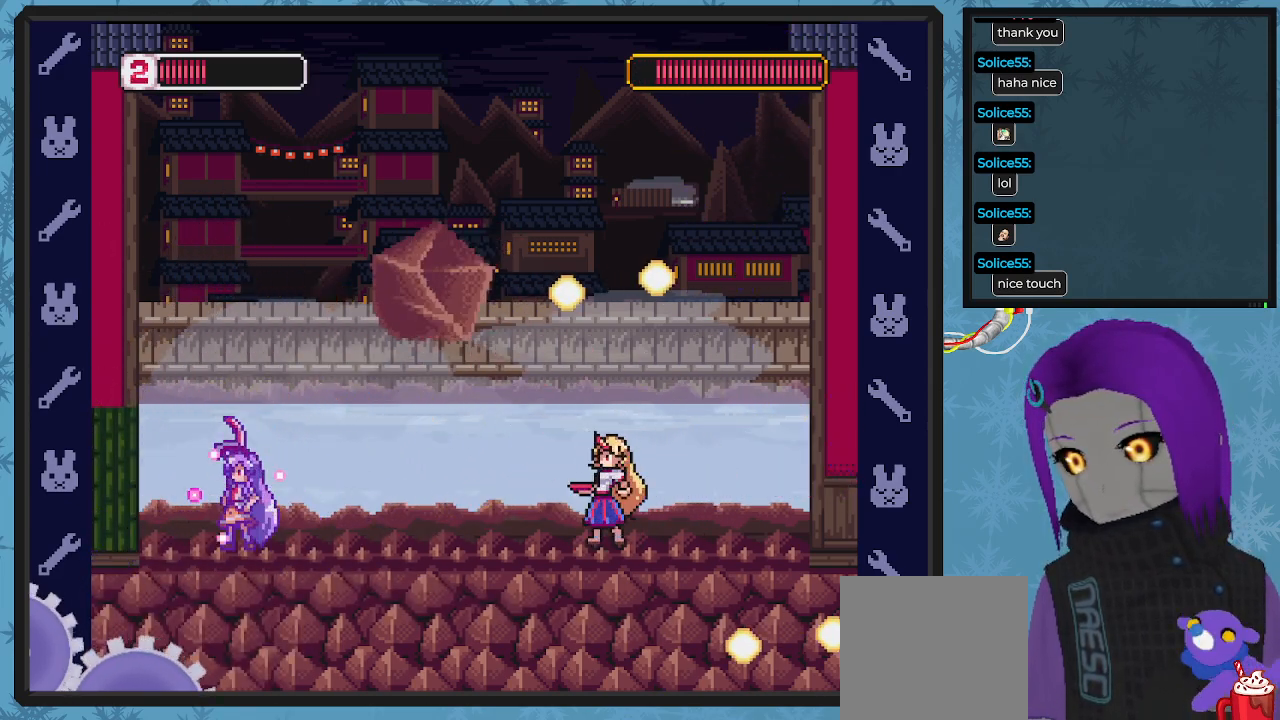
{"buttons": ["A", "X", "DPAD_LEFT"], "left_stick": "center", "events": [[33, "DPAD_LEFT", "down"], [133, "DPAD_UP", "down"], [200, "A", "down"], [200, "DPAD_LEFT", "up"], [233, "DPAD_UP", "up"], [333, "DPAD_RIGHT", "down"], [367, "DPAD_RIGHT", "up"], [500, "DPAD_LEFT", "down"]]}
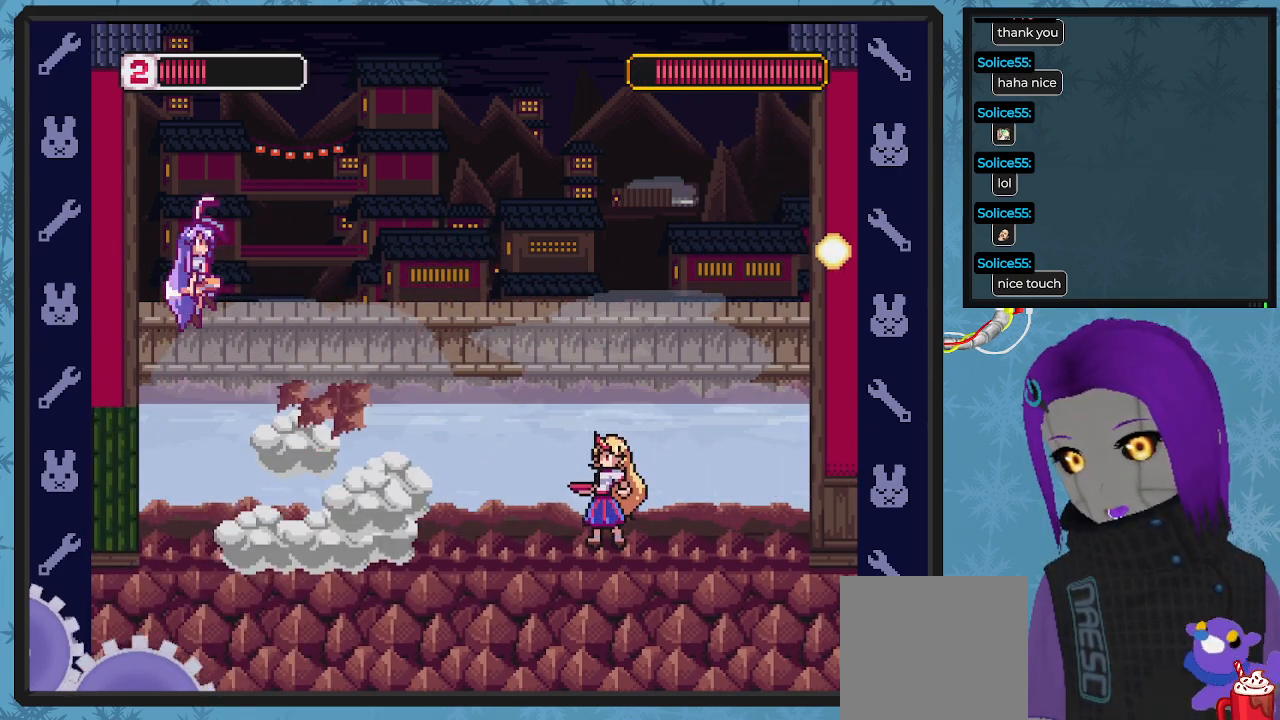
{"buttons": ["X", "DPAD_RIGHT"], "left_stick": "center", "events": [[167, "A", "up"], [333, "DPAD_LEFT", "up"], [467, "DPAD_RIGHT", "down"]]}
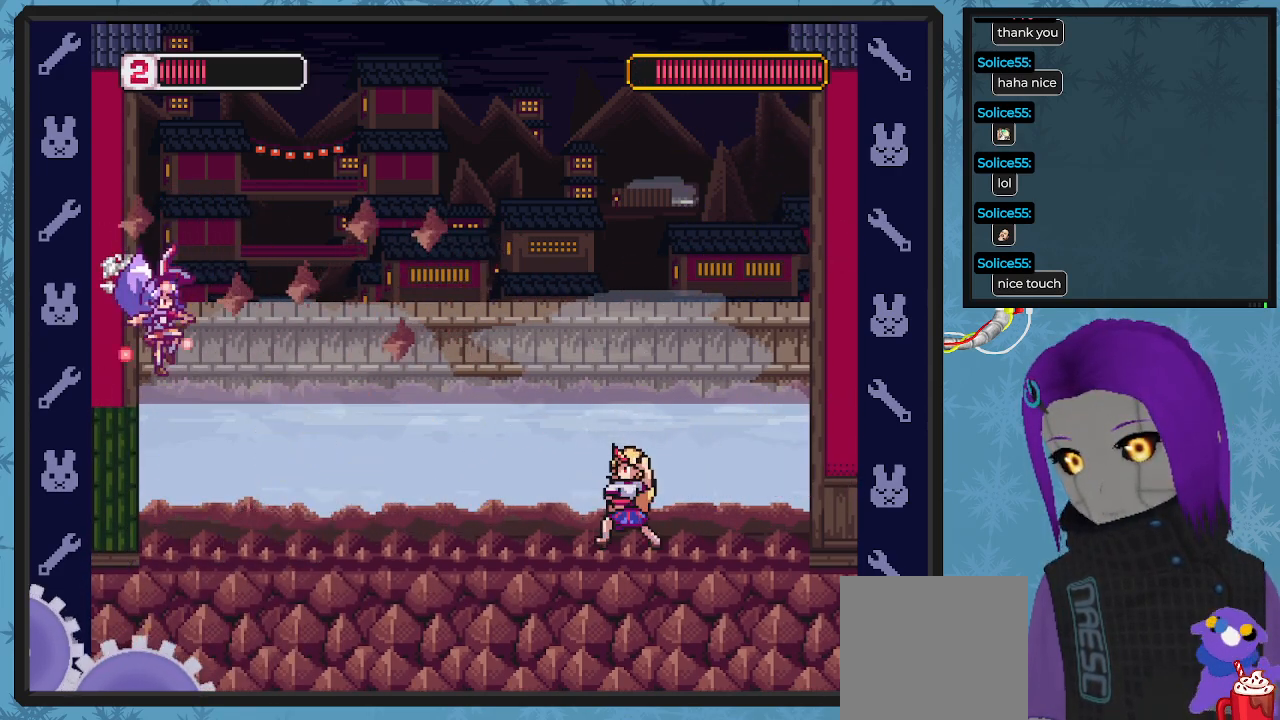
{"buttons": ["X", "DPAD_RIGHT"], "left_stick": "center", "events": [[267, "DPAD_RIGHT", "up"], [333, "DPAD_LEFT", "down"], [400, "DPAD_DOWN", "down"], [433, "DPAD_DOWN", "up"], [433, "DPAD_LEFT", "up"], [433, "DPAD_RIGHT", "down"]]}
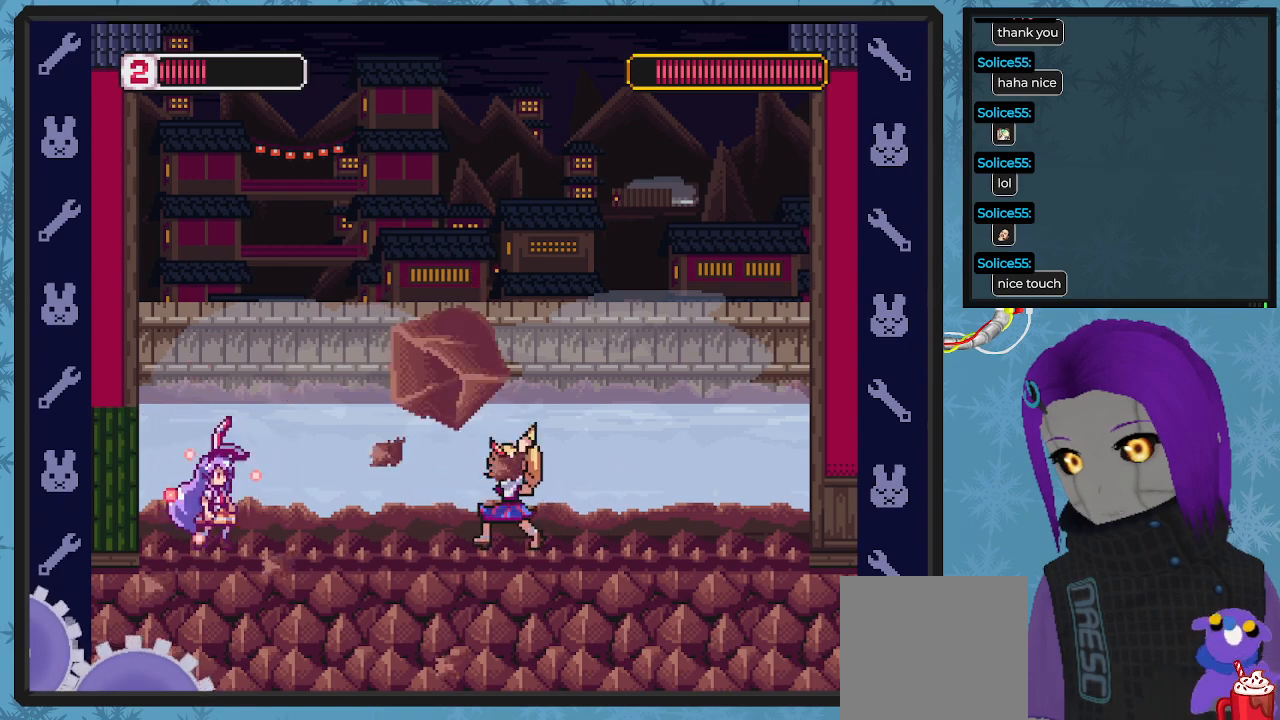
{"buttons": ["X"], "left_stick": "center", "events": [[67, "DPAD_RIGHT", "up"], [67, "X", "up"], [133, "X", "down"], [333, "DPAD_LEFT", "down"], [467, "DPAD_LEFT", "up"]]}
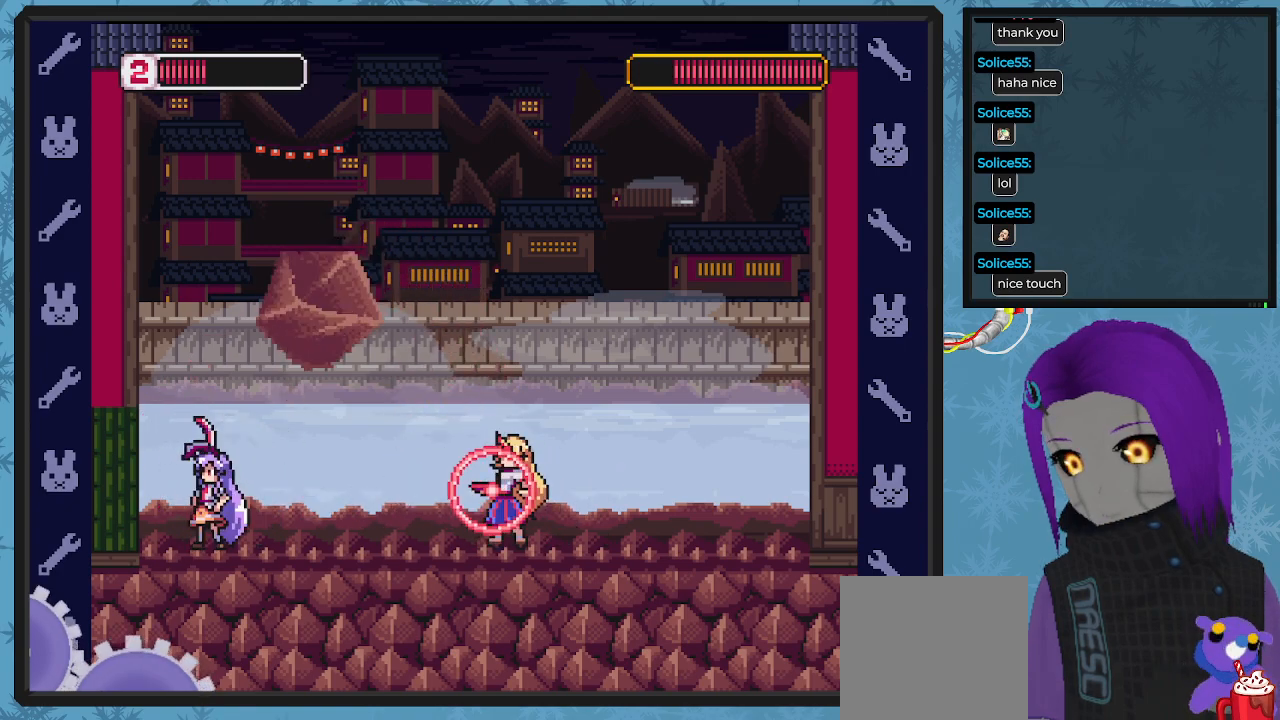
{"buttons": ["X", "DPAD_LEFT"], "left_stick": "center", "events": [[33, "DPAD_LEFT", "down"]]}
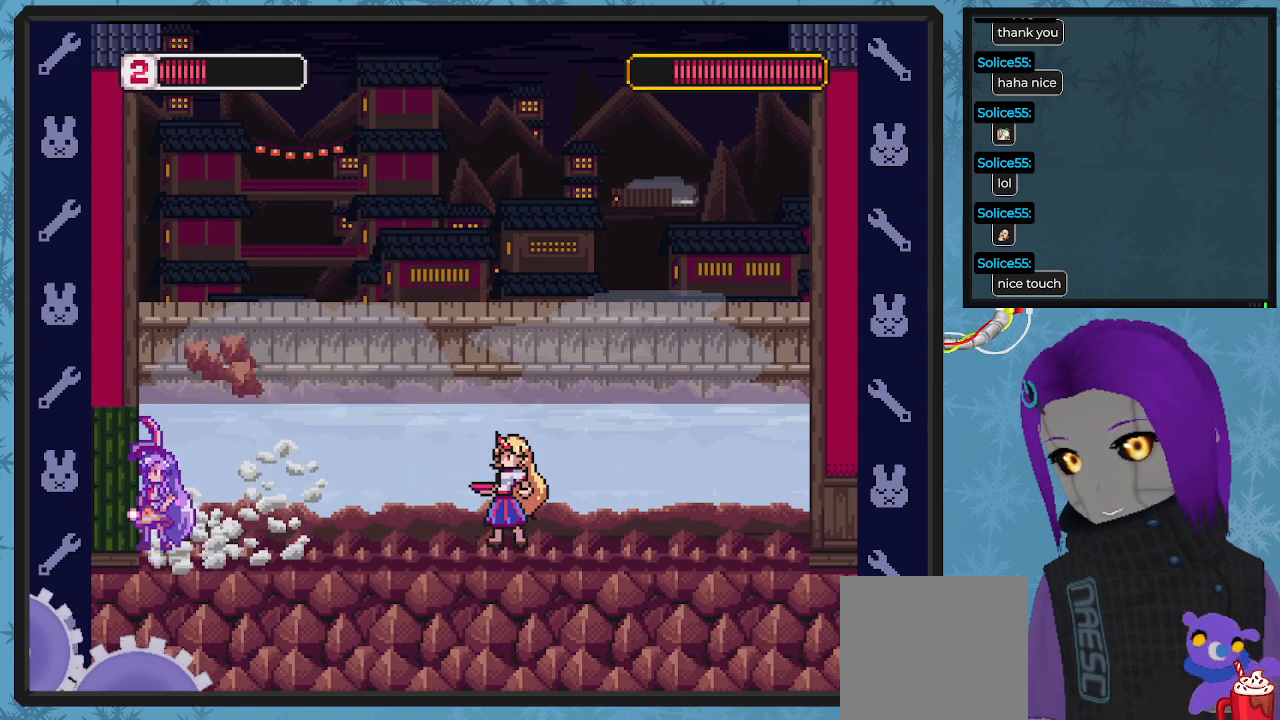
{"buttons": ["X", "DPAD_RIGHT"], "left_stick": "center", "events": [[133, "DPAD_LEFT", "up"], [233, "DPAD_RIGHT", "down"]]}
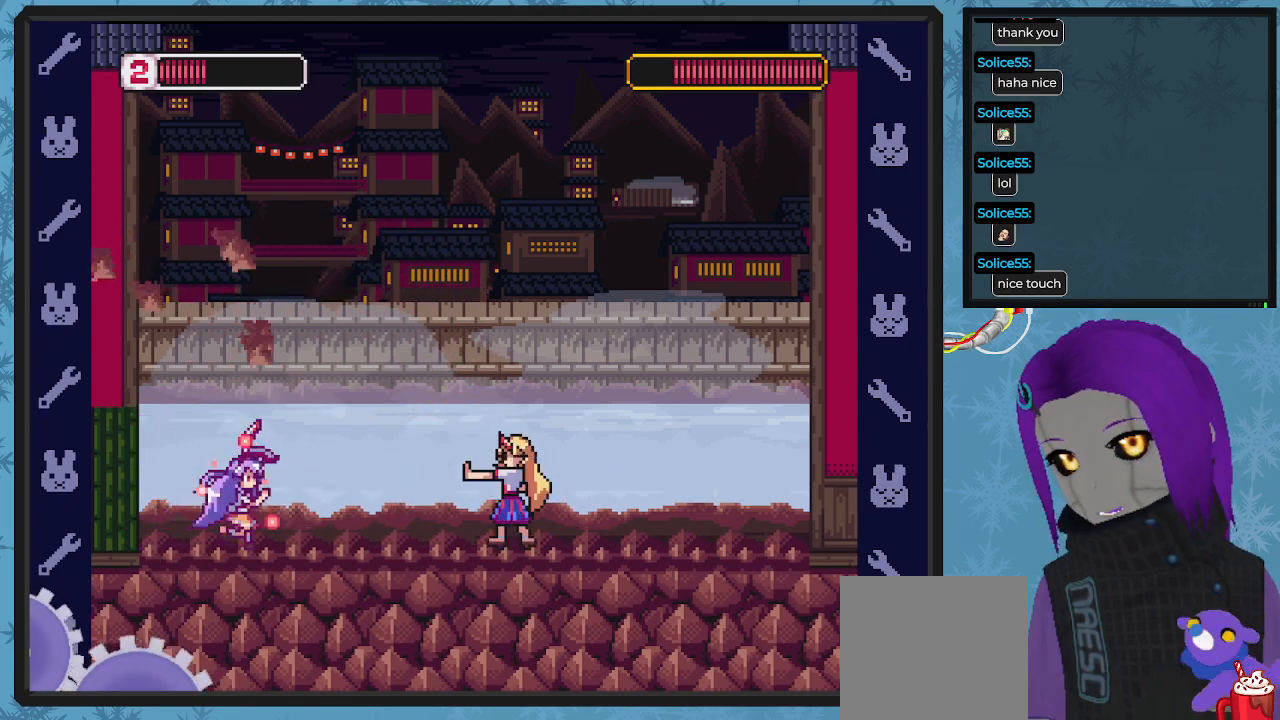
{"buttons": ["A", "X"], "left_stick": "center", "events": [[300, "X", "up"], [333, "X", "down"], [367, "DPAD_DOWN", "down"], [433, "DPAD_DOWN", "up"], [467, "A", "down"], [467, "DPAD_RIGHT", "up"]]}
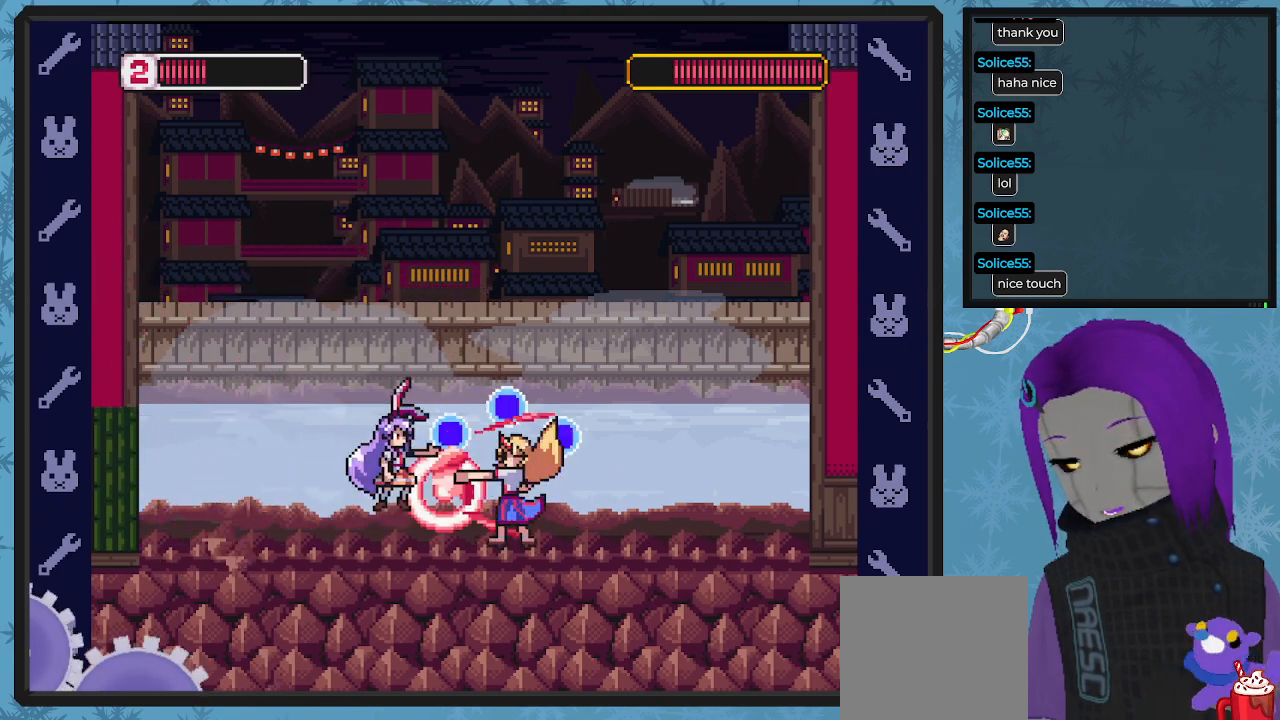
{"buttons": ["X", "DPAD_LEFT"], "left_stick": "center", "events": [[233, "DPAD_LEFT", "down"], [500, "A", "up"]]}
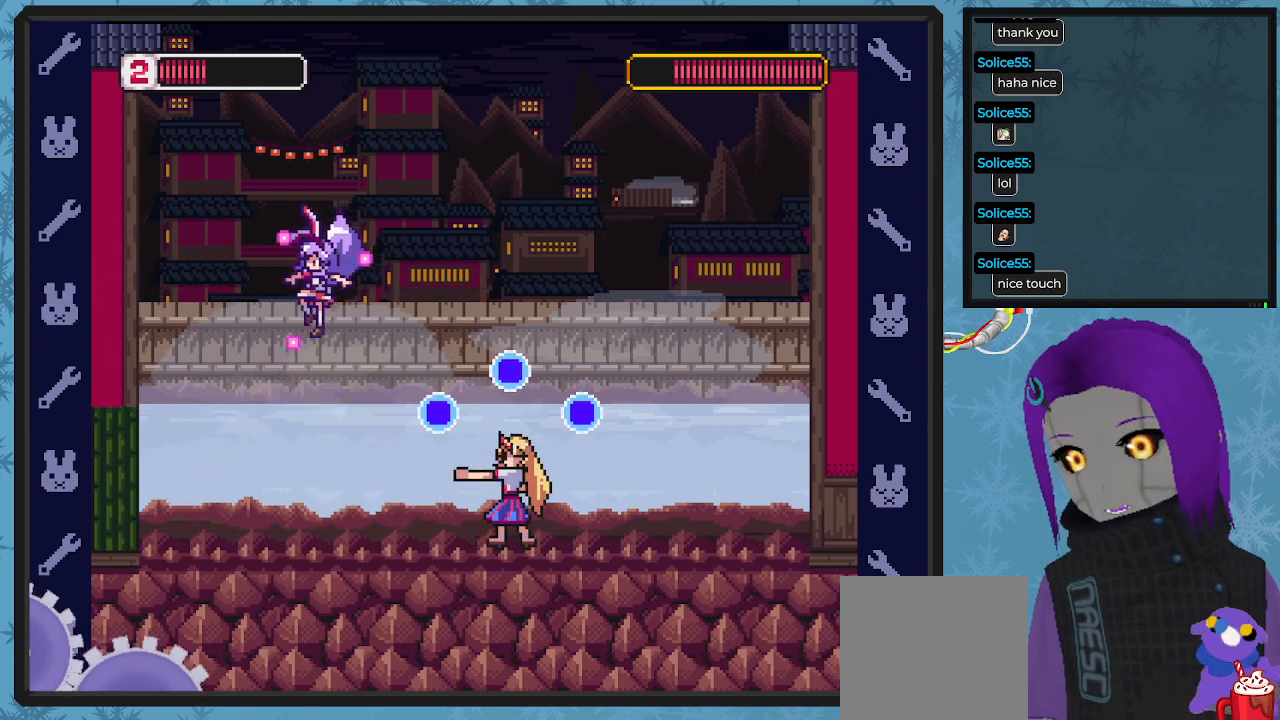
{"buttons": ["X", "DPAD_RIGHT"], "left_stick": "center", "events": [[433, "DPAD_UP", "down"], [467, "DPAD_LEFT", "up"], [500, "DPAD_RIGHT", "down"], [500, "DPAD_UP", "up"]]}
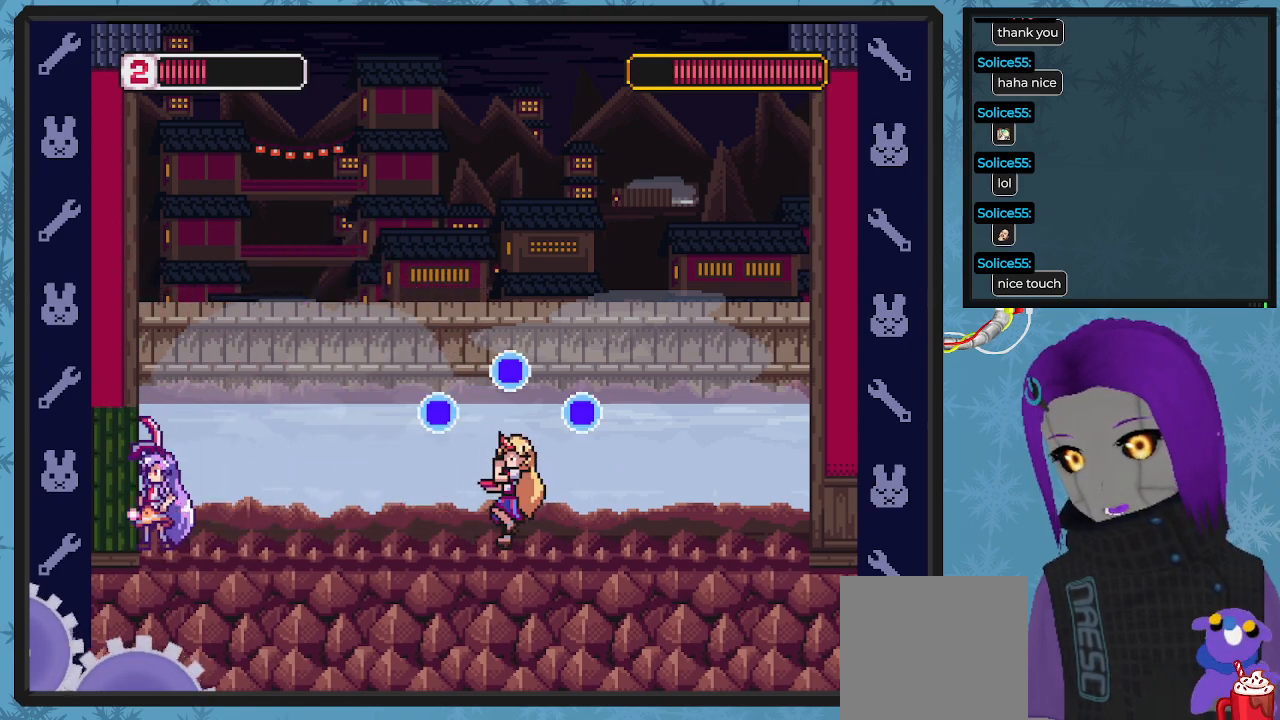
{"buttons": ["A", "X"], "left_stick": "center", "events": [[67, "X", "up"], [100, "X", "down"], [133, "DPAD_DOWN", "down"], [133, "DPAD_RIGHT", "up"], [167, "DPAD_DOWN", "up"], [267, "DPAD_LEFT", "down"], [433, "DPAD_LEFT", "up"], [500, "A", "down"]]}
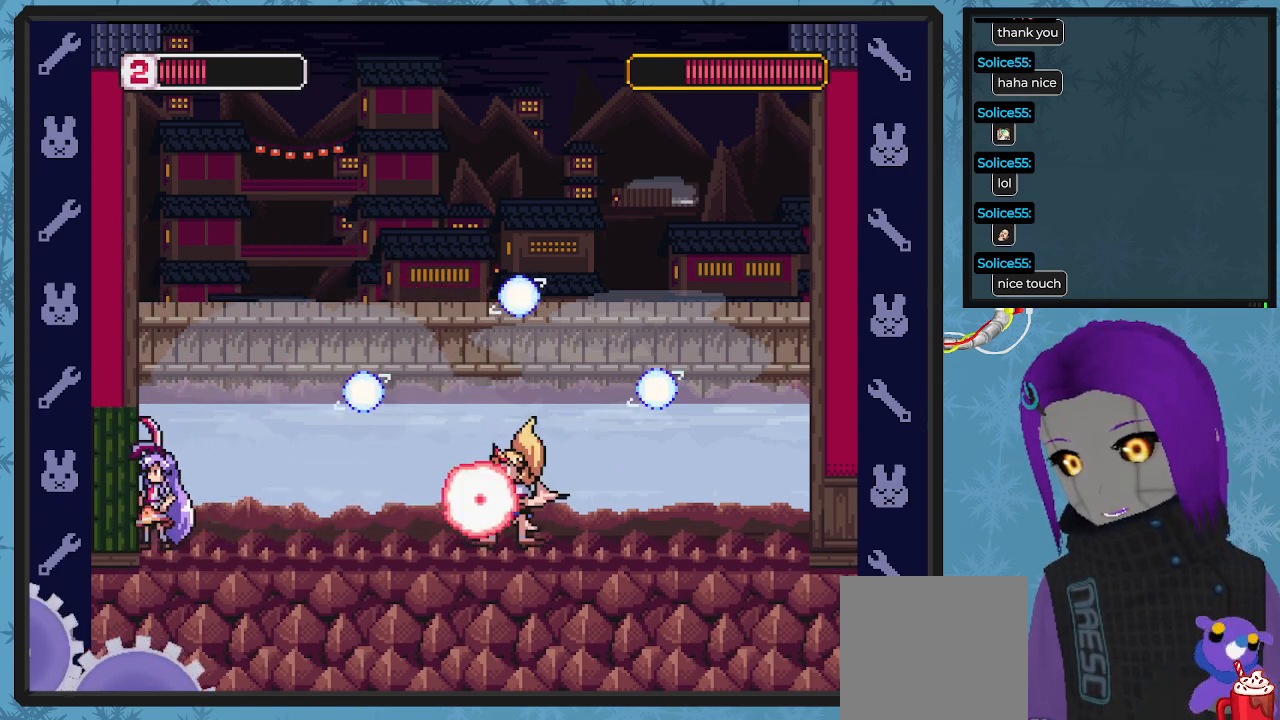
{"buttons": ["A", "X", "DPAD_LEFT"], "left_stick": "center", "events": [[167, "DPAD_LEFT", "down"], [367, "A", "up"], [433, "DPAD_UP", "down"], [467, "A", "down"], [467, "DPAD_UP", "up"]]}